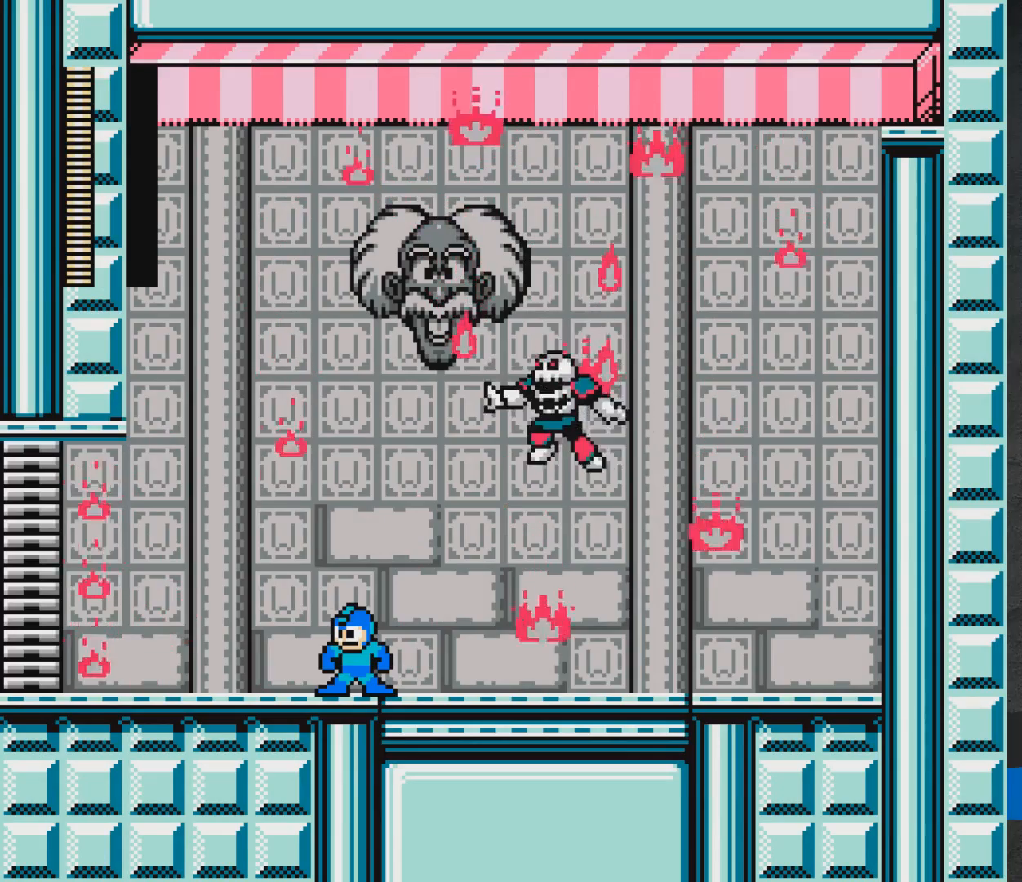
Gameplay with a controller (Xbox layout); each line is a JSON object with the inputs held at the frame after it. "events" lists button and stick changes between this image and that frame as [ms after this image, input, new state], when the widget could be followed in between. Not read: L2 R2 left_stick right_stick.
{"buttons": [], "events": []}
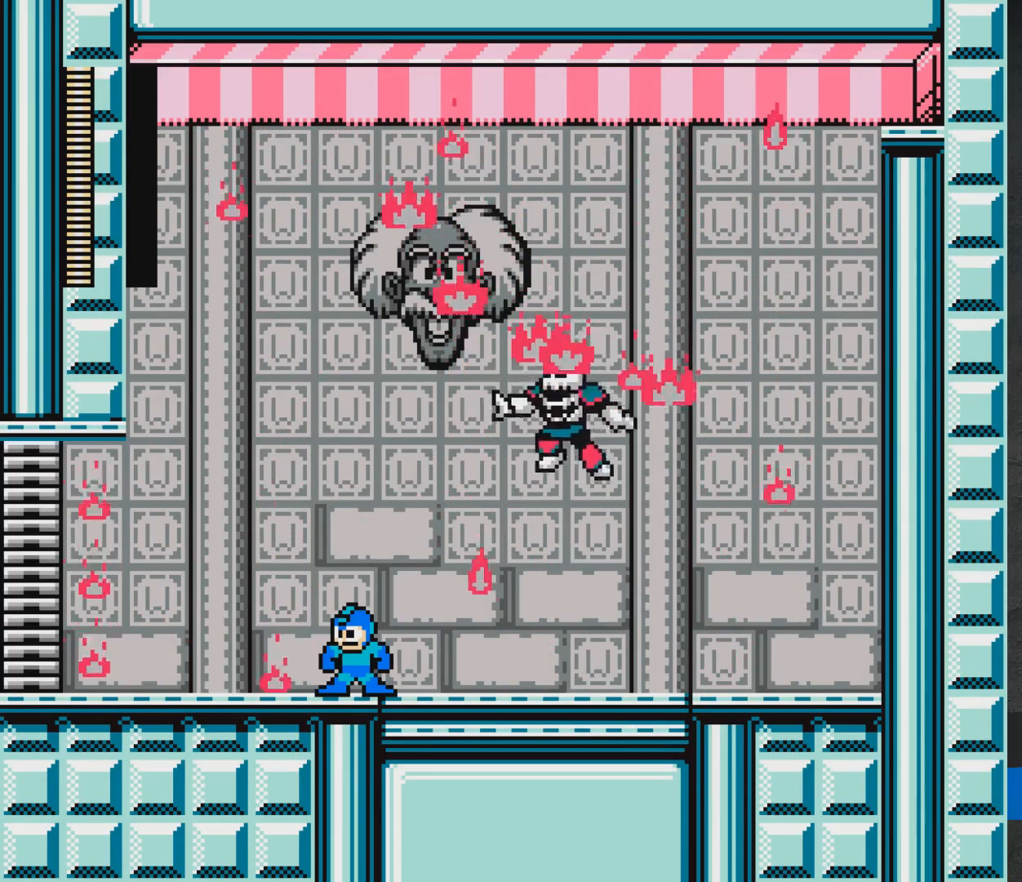
{"buttons": [], "events": []}
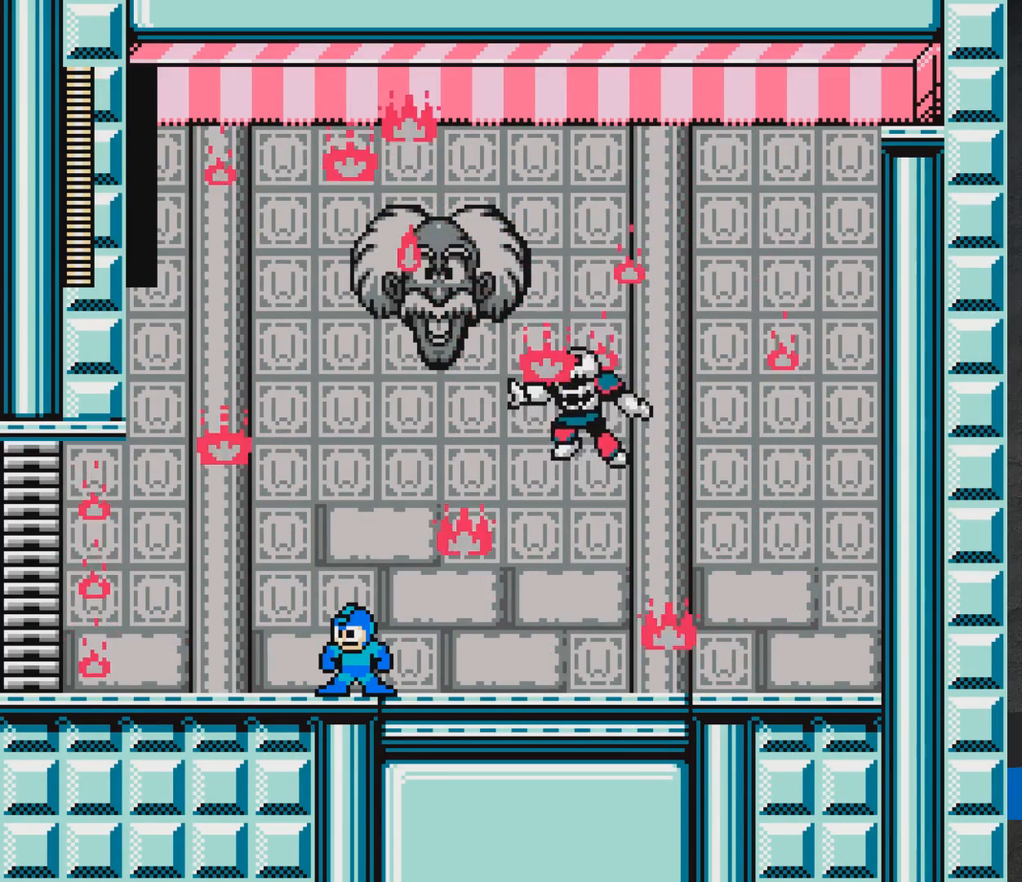
{"buttons": [], "events": []}
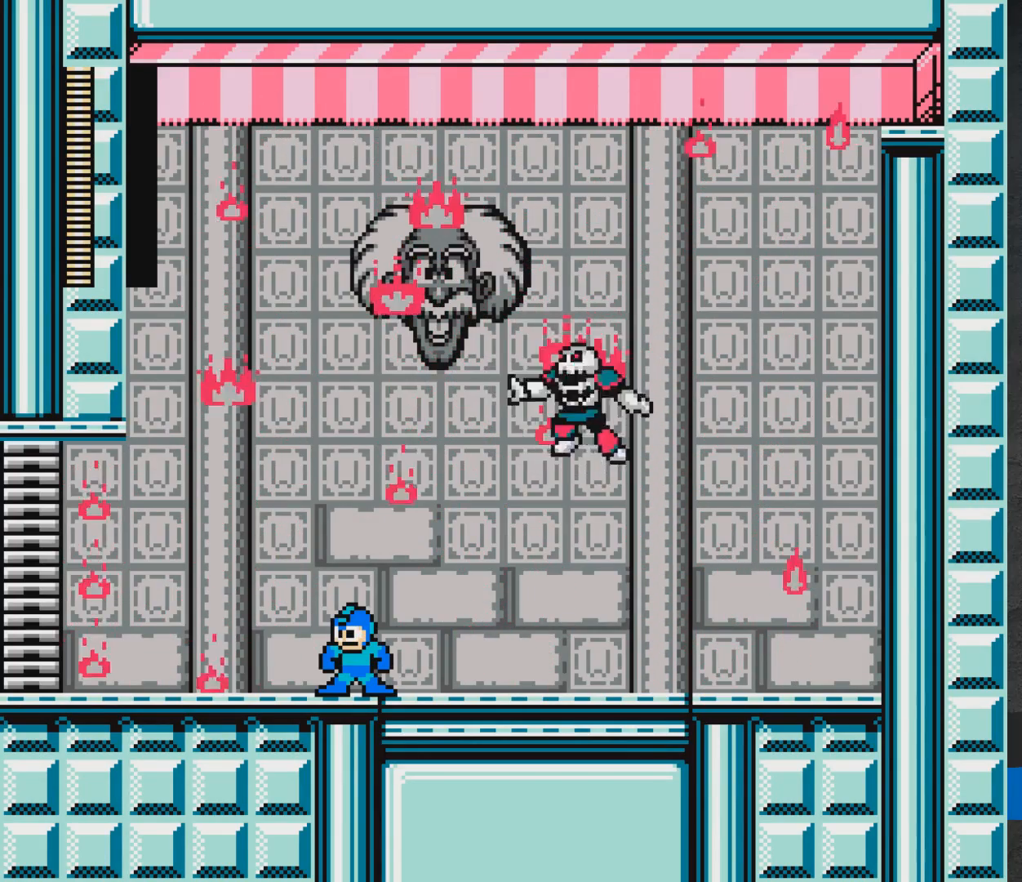
{"buttons": [], "events": []}
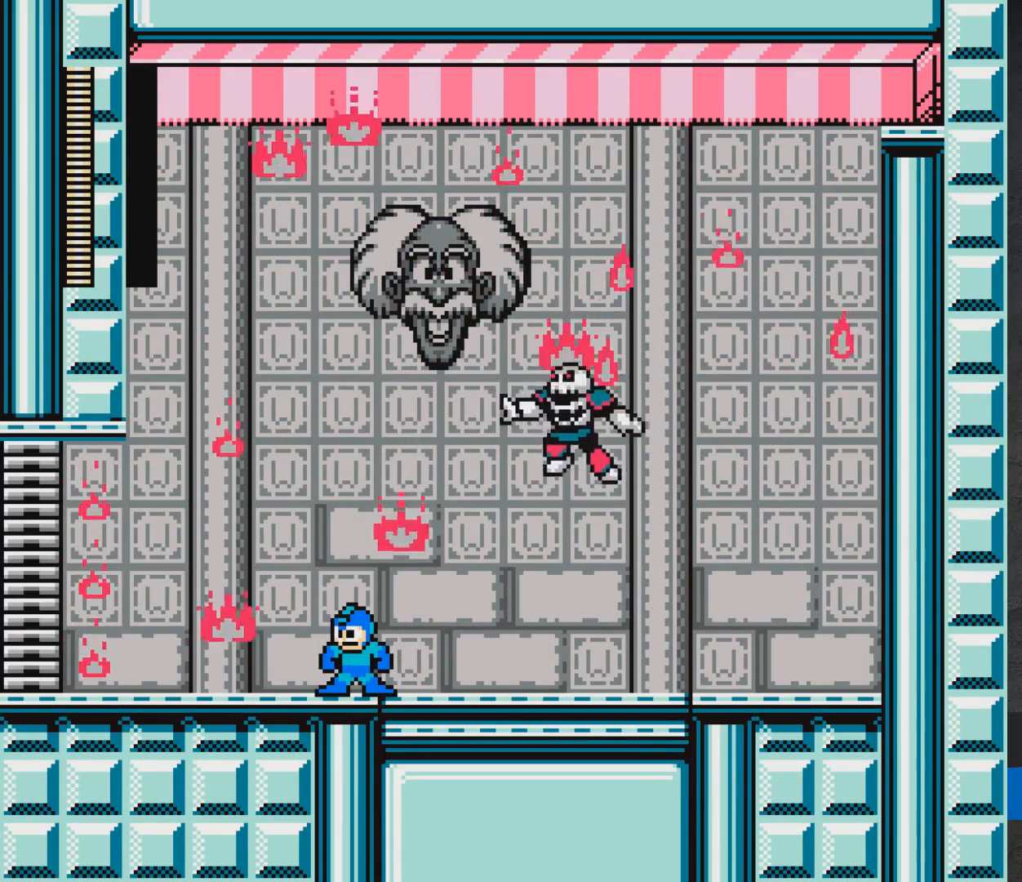
{"buttons": [], "events": []}
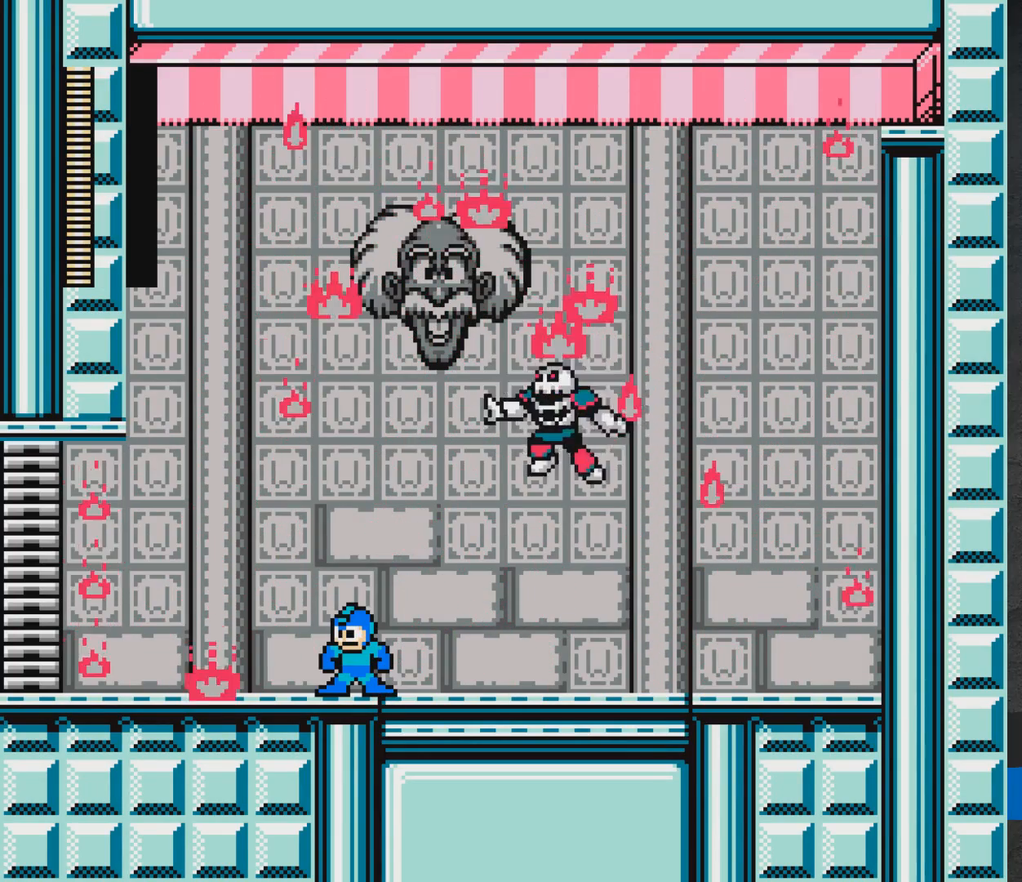
{"buttons": [], "events": []}
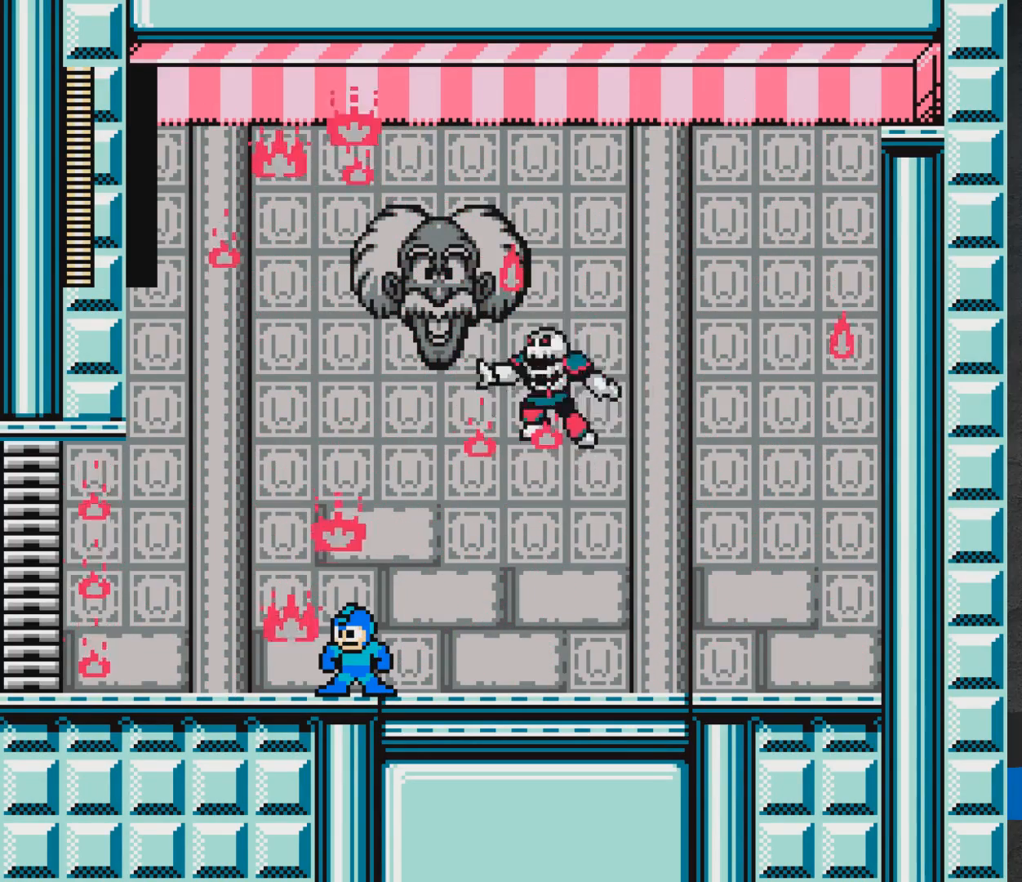
{"buttons": [], "events": []}
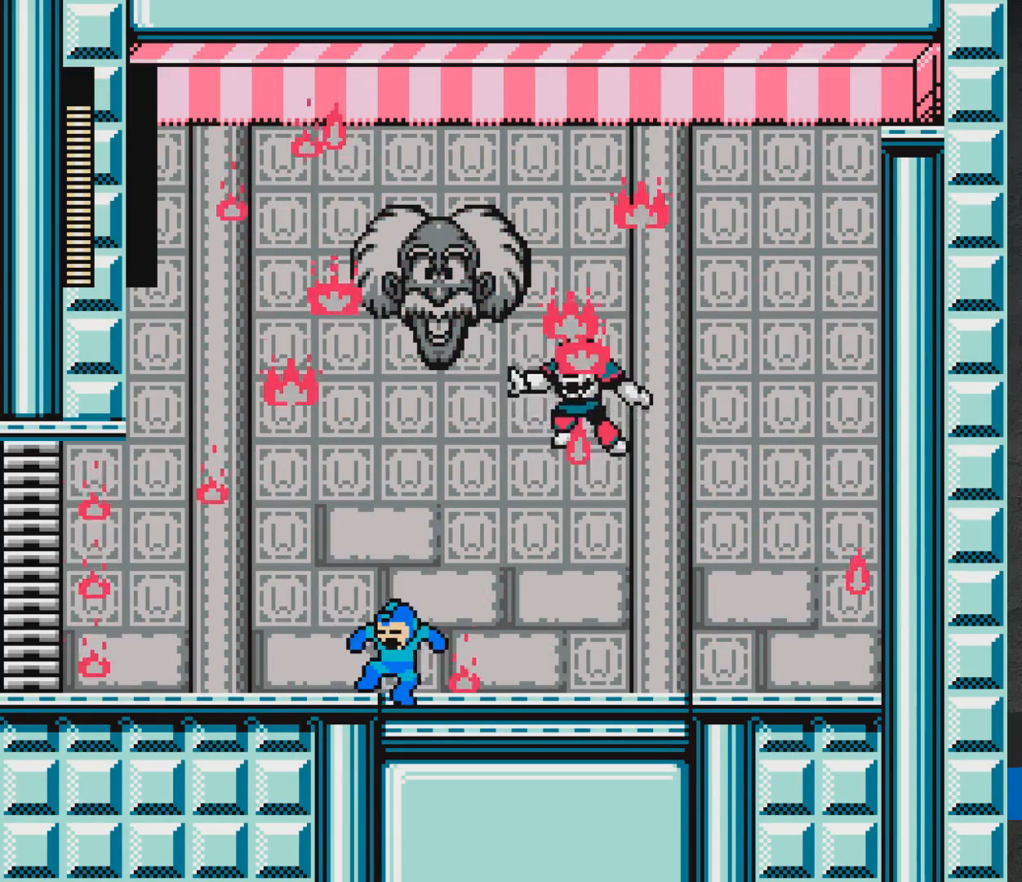
{"buttons": [], "events": []}
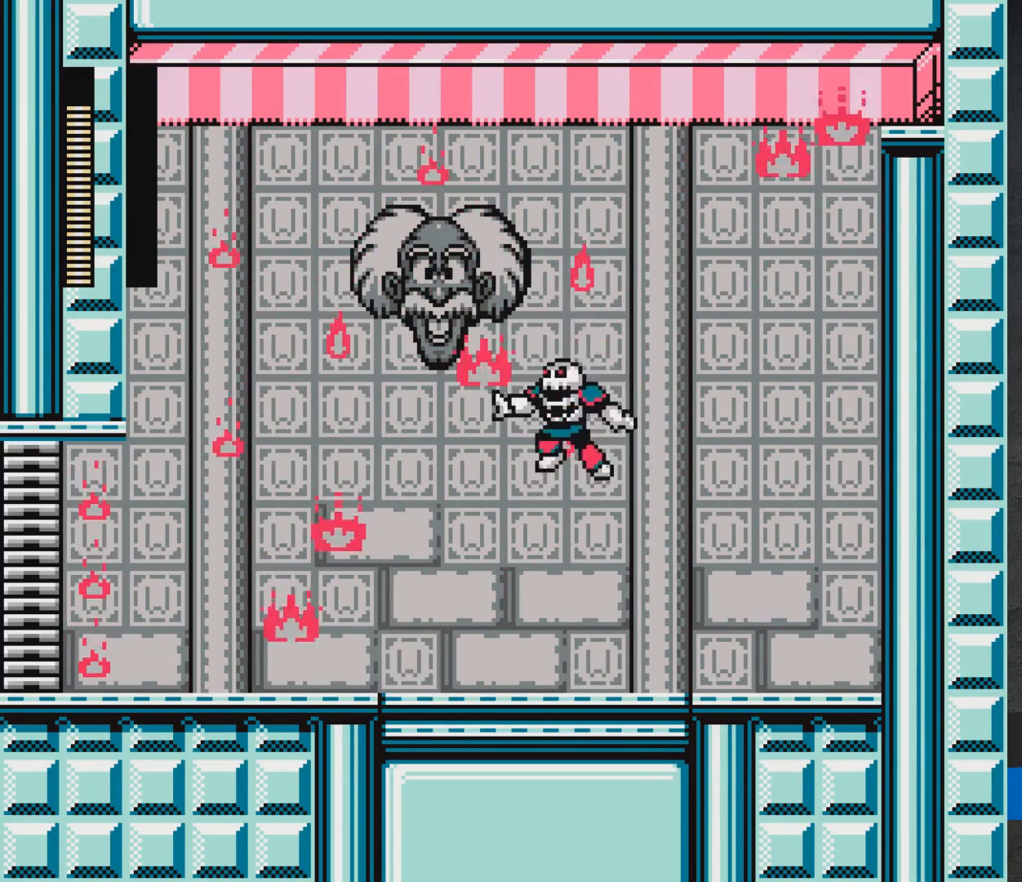
{"buttons": ["A"], "events": [[50, "A", "down"], [50, "DPAD_RIGHT", "down"], [117, "DPAD_RIGHT", "up"], [300, "X", "down"], [383, "X", "up"], [433, "X", "down"], [500, "X", "up"]]}
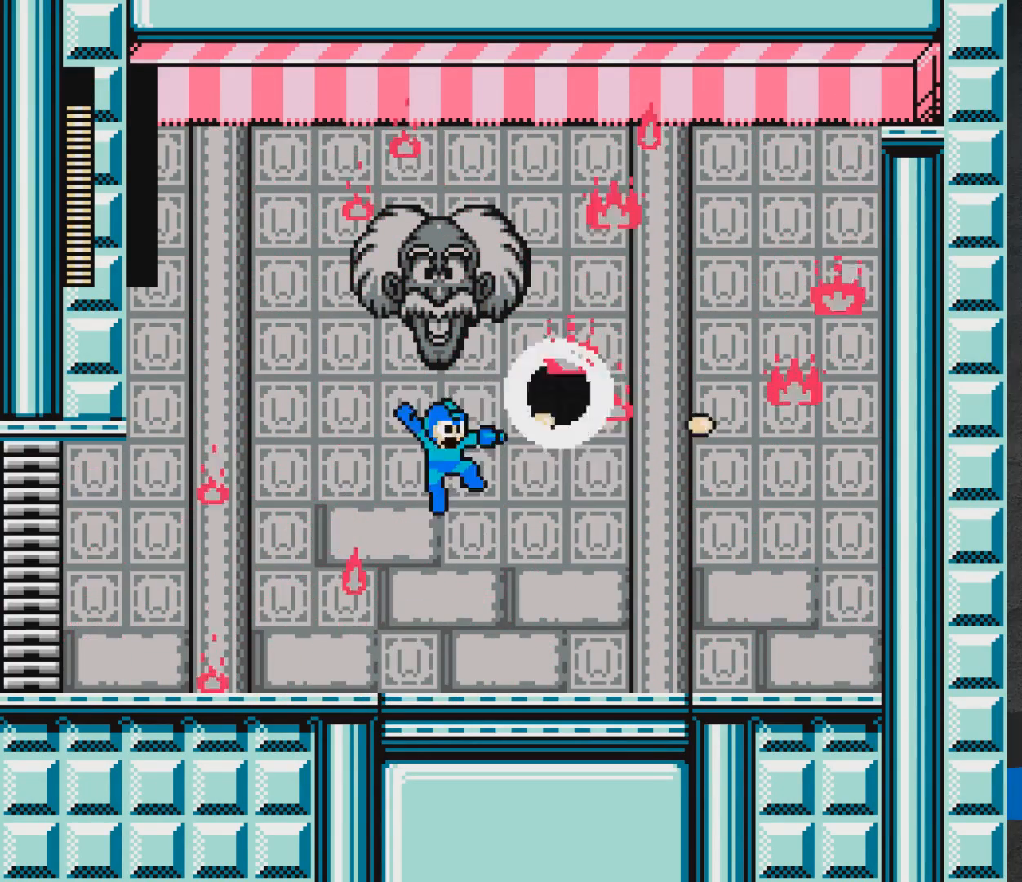
{"buttons": [], "events": [[50, "X", "down"], [233, "A", "up"], [233, "X", "up"], [267, "DPAD_RIGHT", "down"], [400, "DPAD_RIGHT", "up"]]}
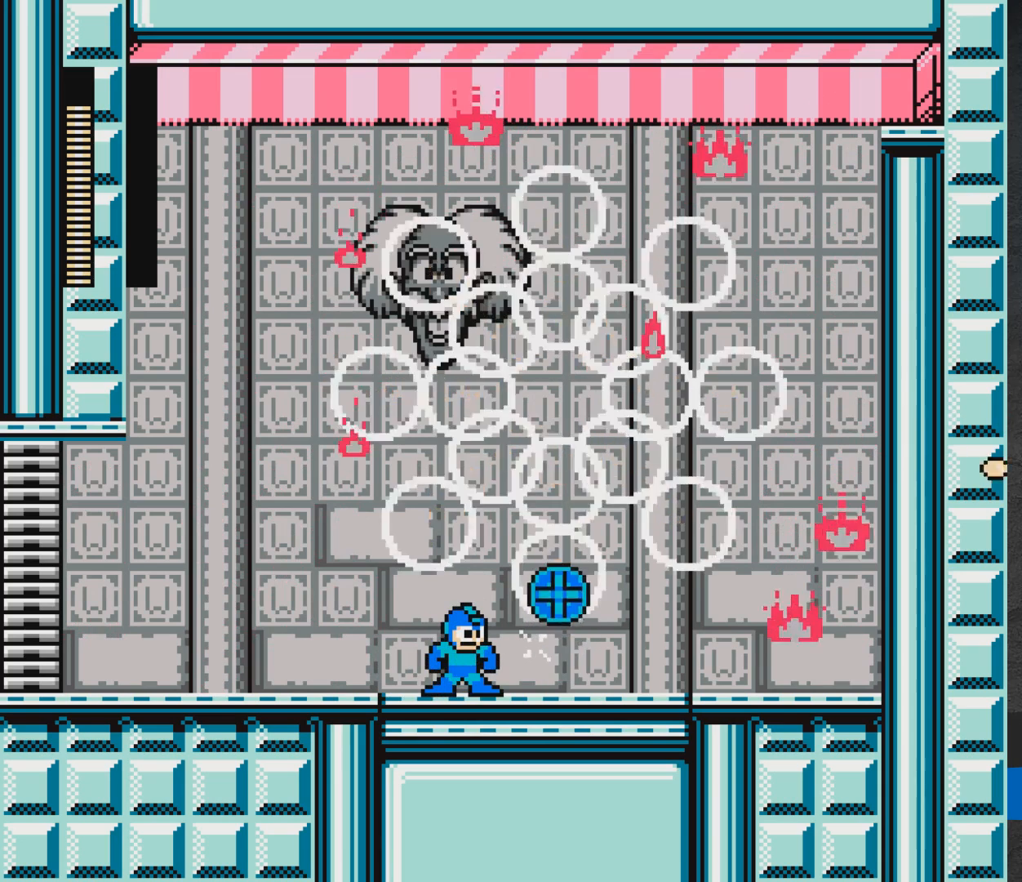
{"buttons": [], "events": []}
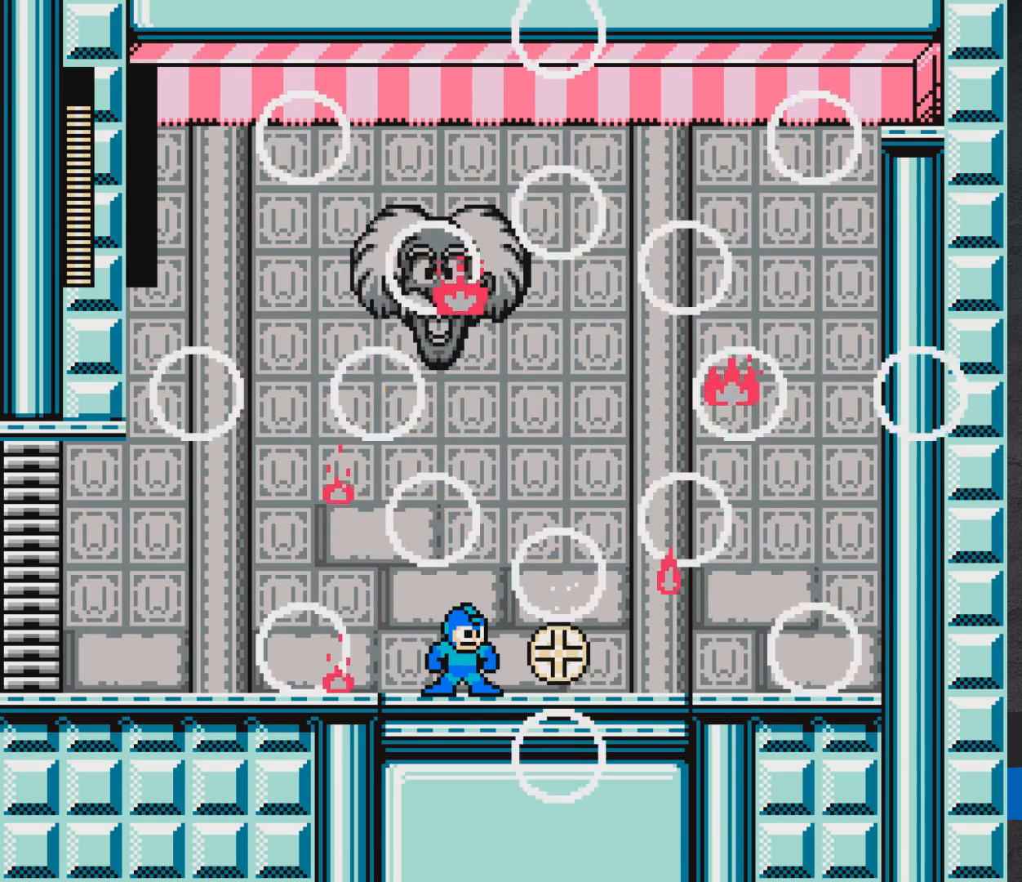
{"buttons": ["DPAD_LEFT"], "events": [[267, "DPAD_LEFT", "down"], [367, "A", "down"], [450, "A", "up"]]}
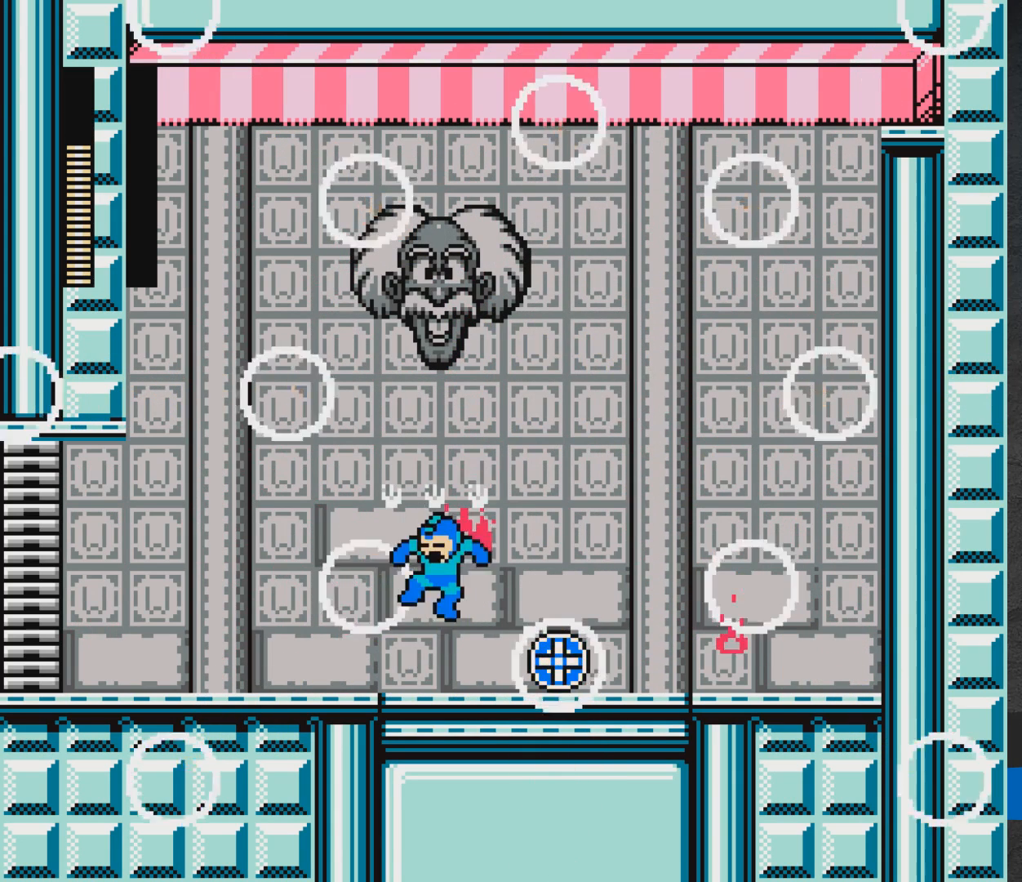
{"buttons": [], "events": [[167, "DPAD_LEFT", "up"]]}
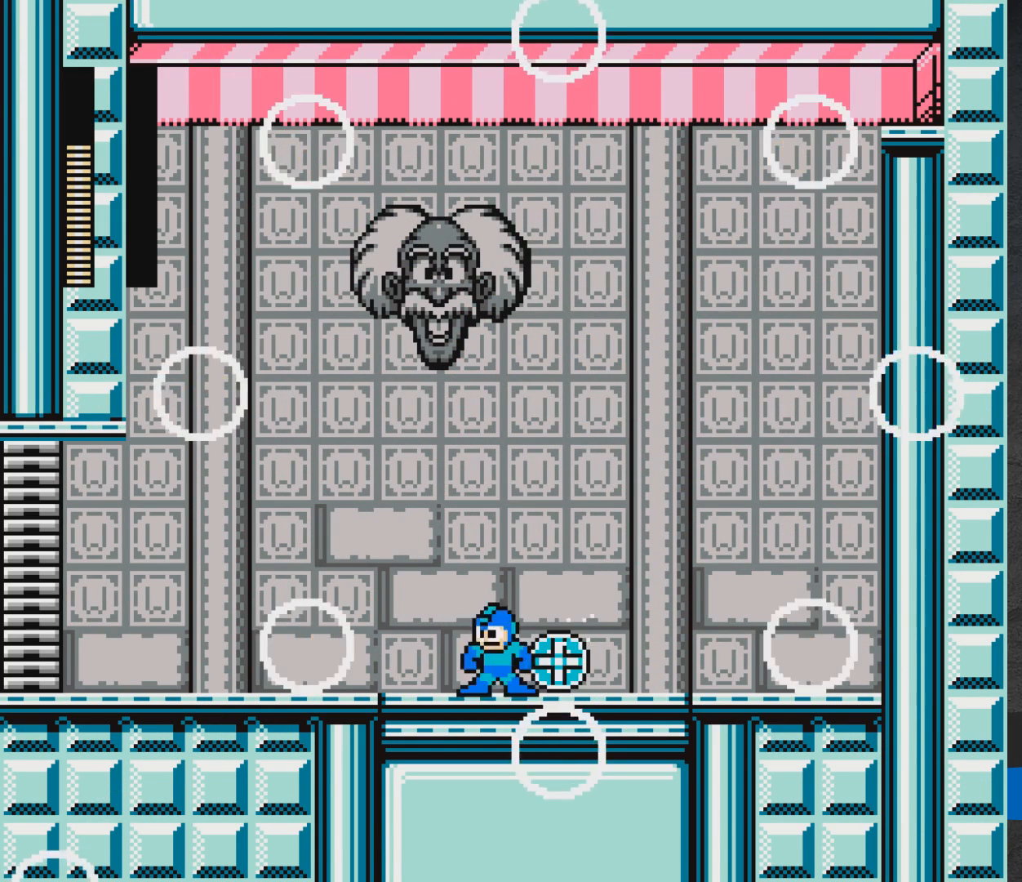
{"buttons": ["DPAD_RIGHT"], "events": [[450, "A", "down"], [467, "A", "up"], [483, "DPAD_RIGHT", "down"]]}
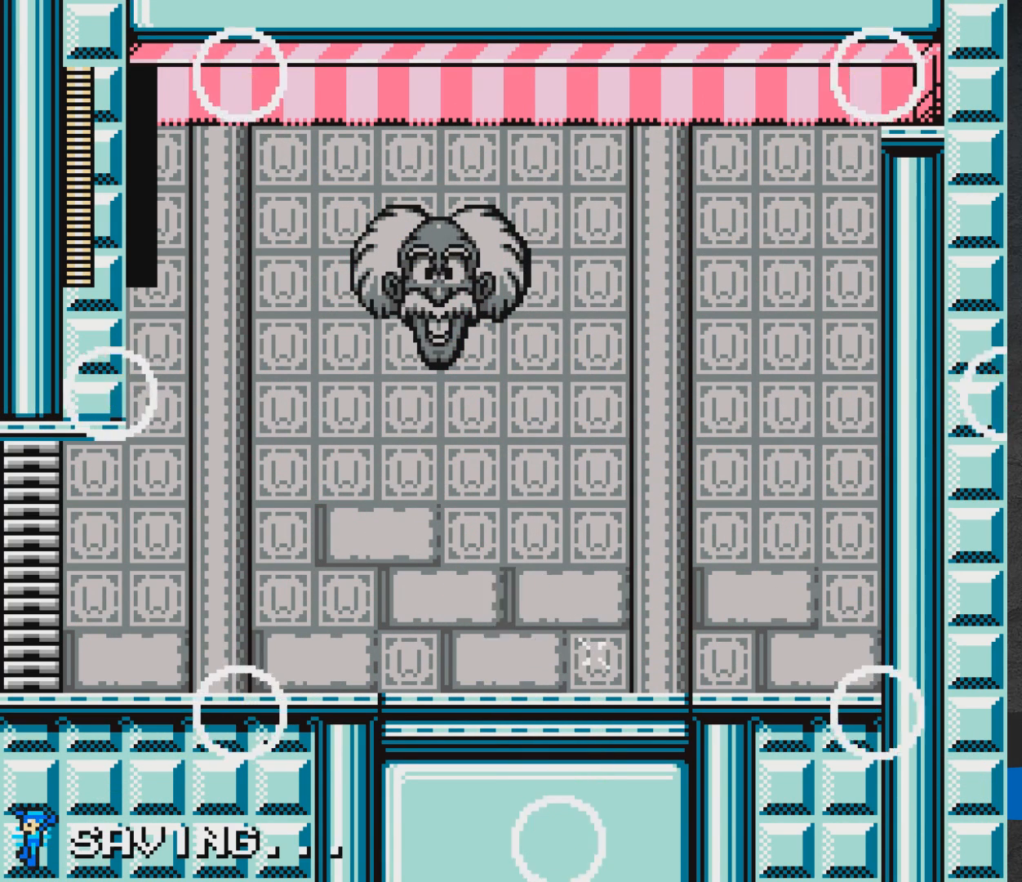
{"buttons": [], "events": [[17, "DPAD_RIGHT", "up"], [183, "X", "down"], [233, "A", "down"], [283, "DPAD_LEFT", "down"], [450, "X", "up"], [467, "DPAD_LEFT", "up"], [483, "A", "up"]]}
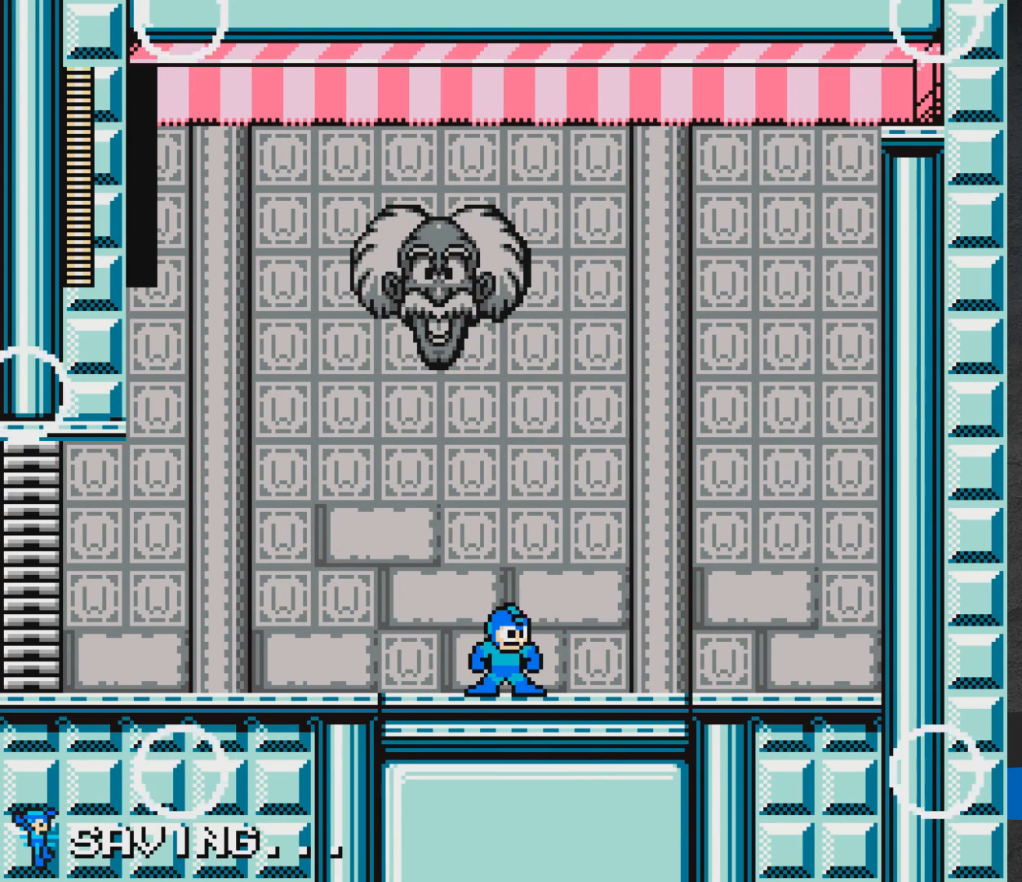
{"buttons": [], "events": []}
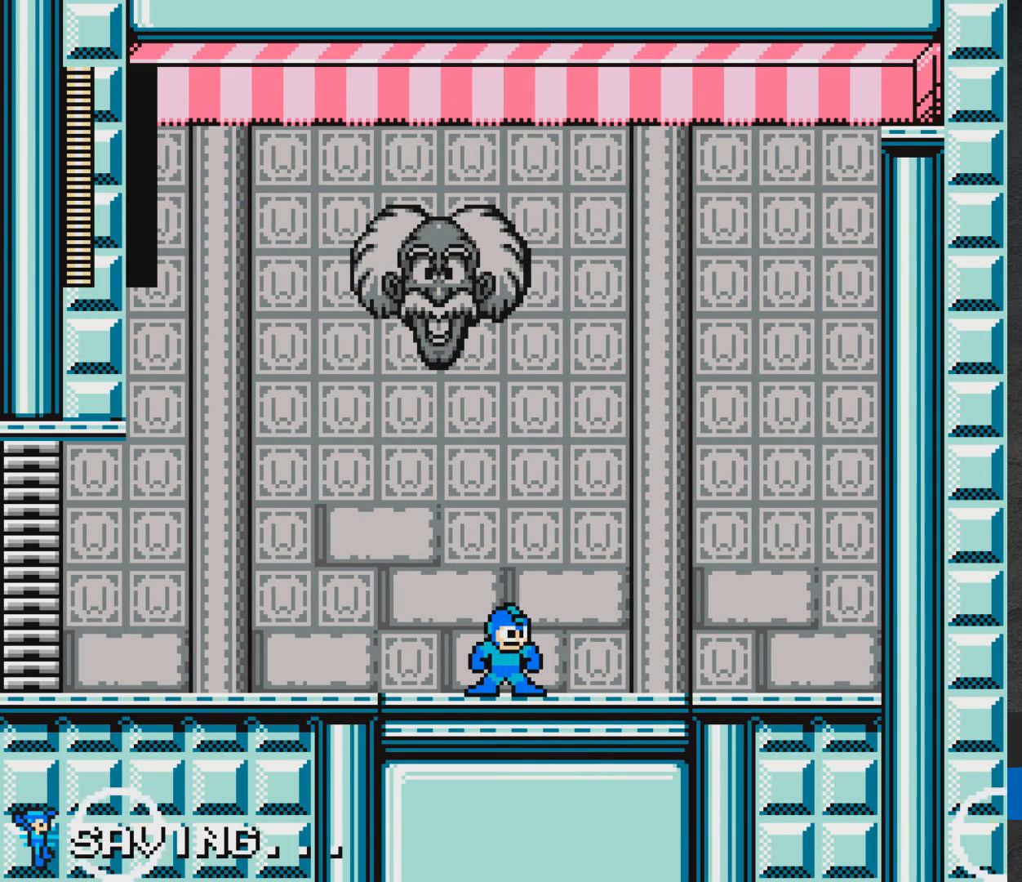
{"buttons": [], "events": []}
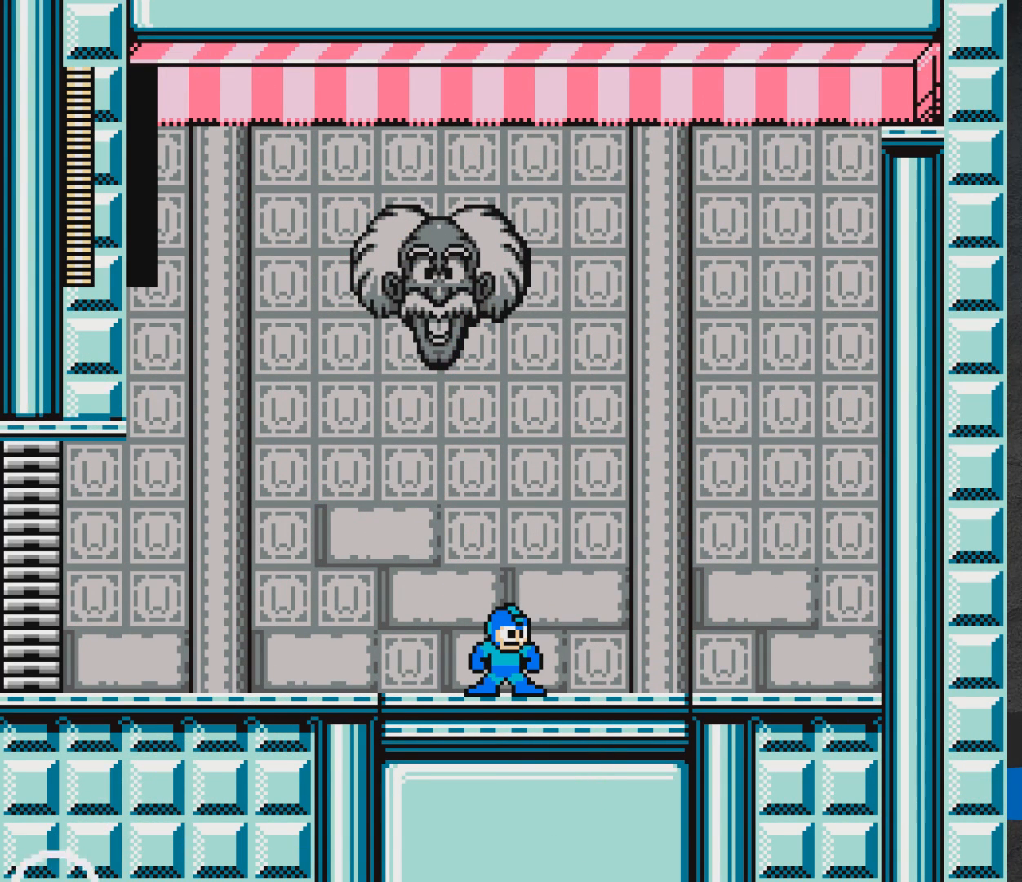
{"buttons": [], "events": []}
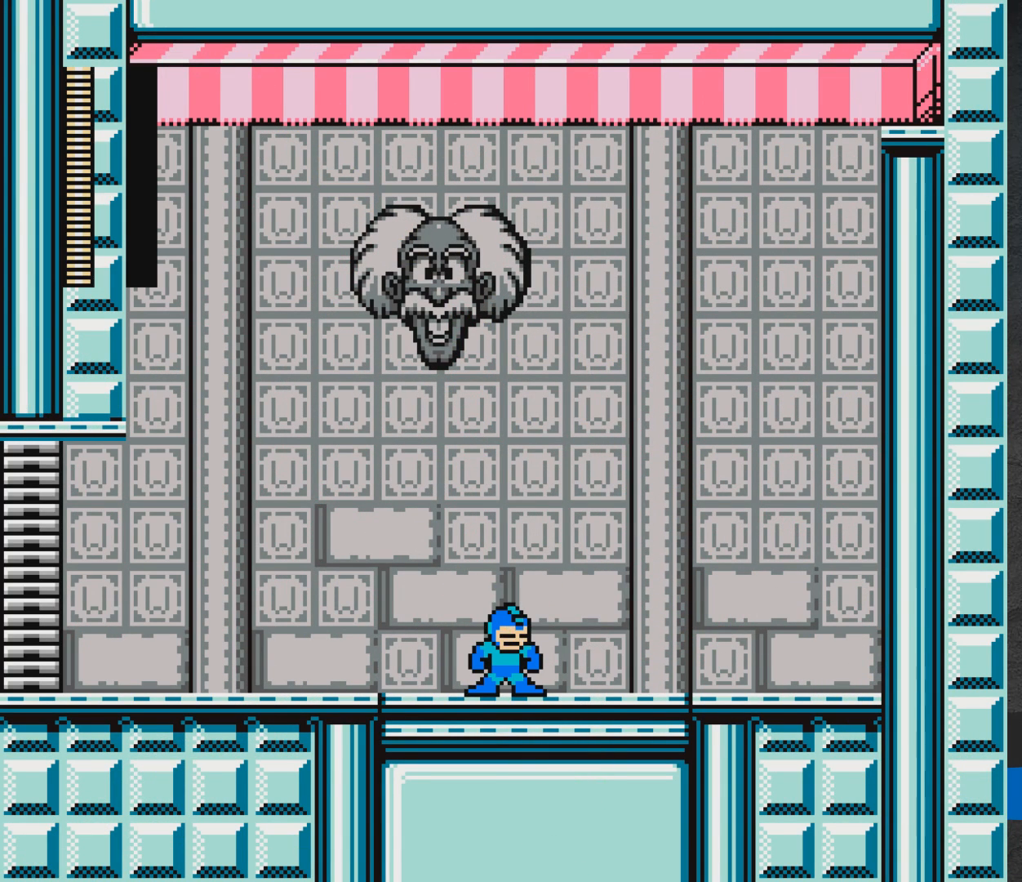
{"buttons": [], "events": []}
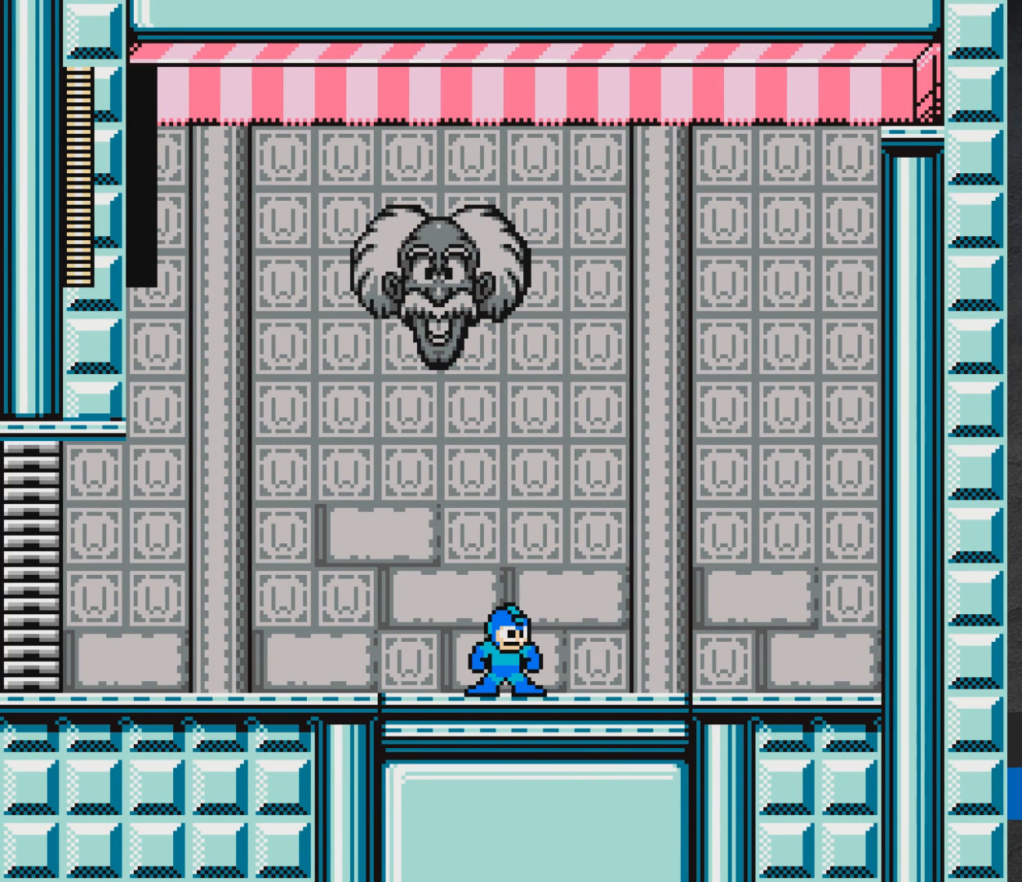
{"buttons": [], "events": []}
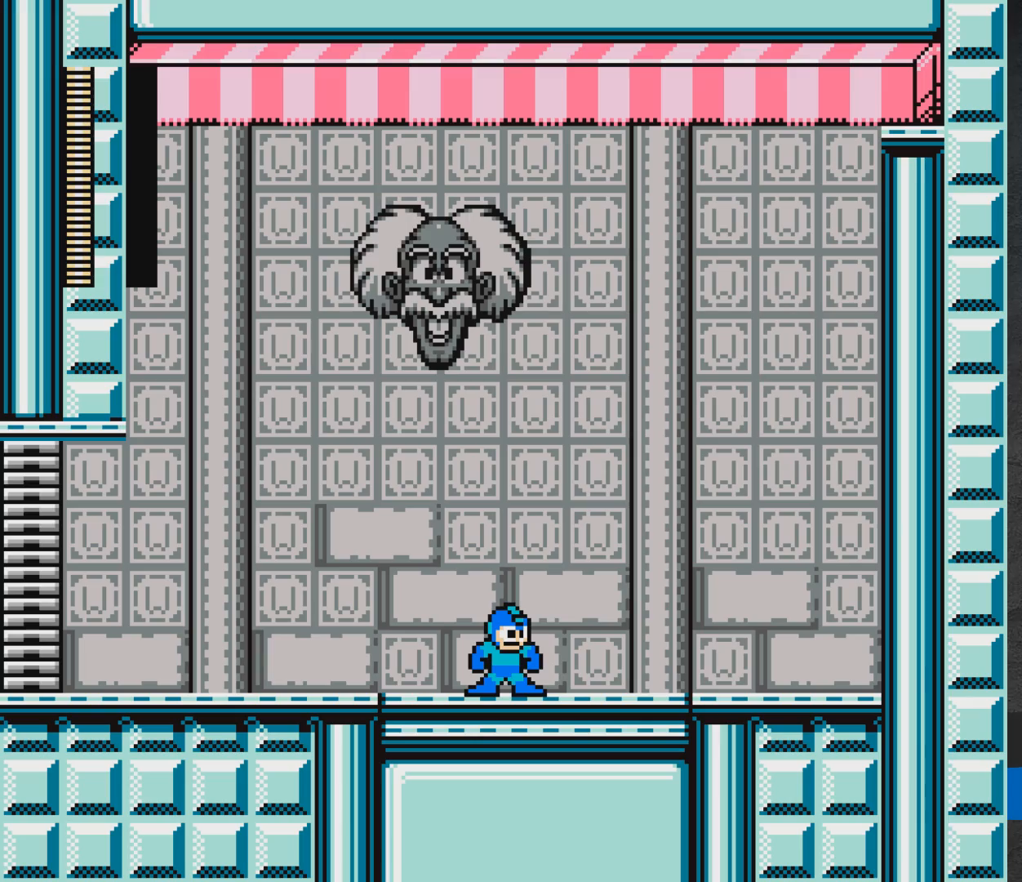
{"buttons": [], "events": []}
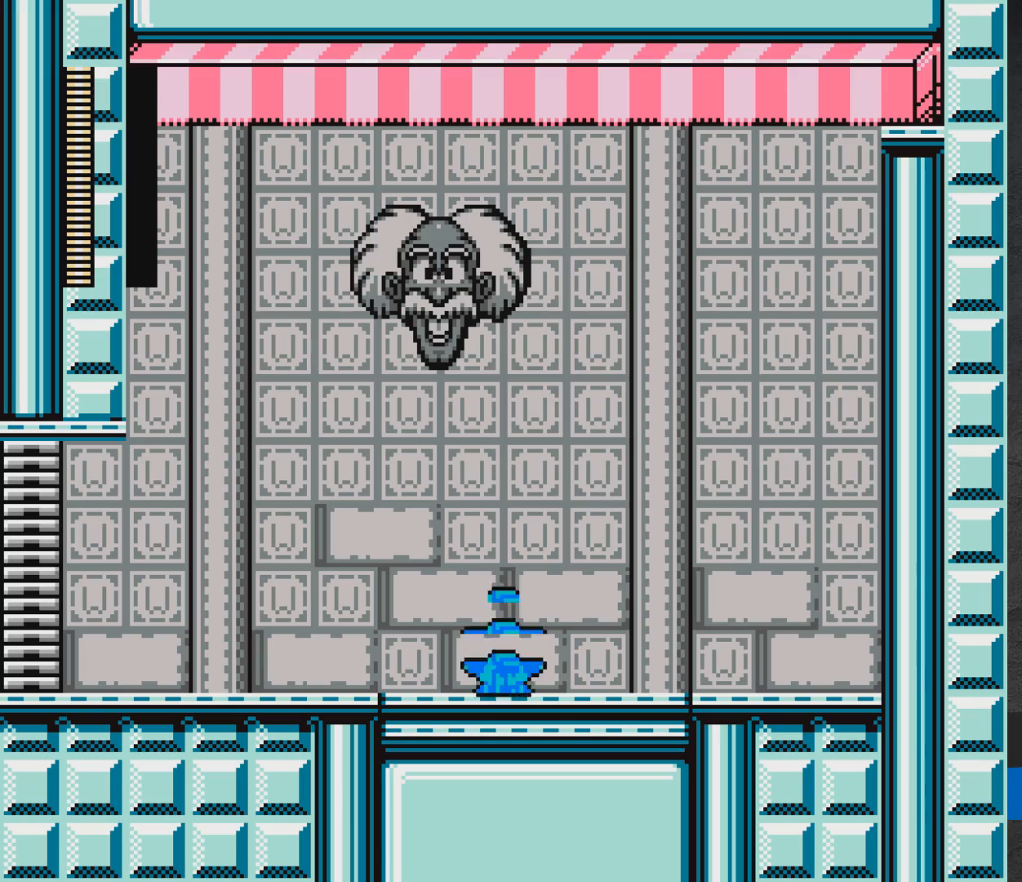
{"buttons": [], "events": []}
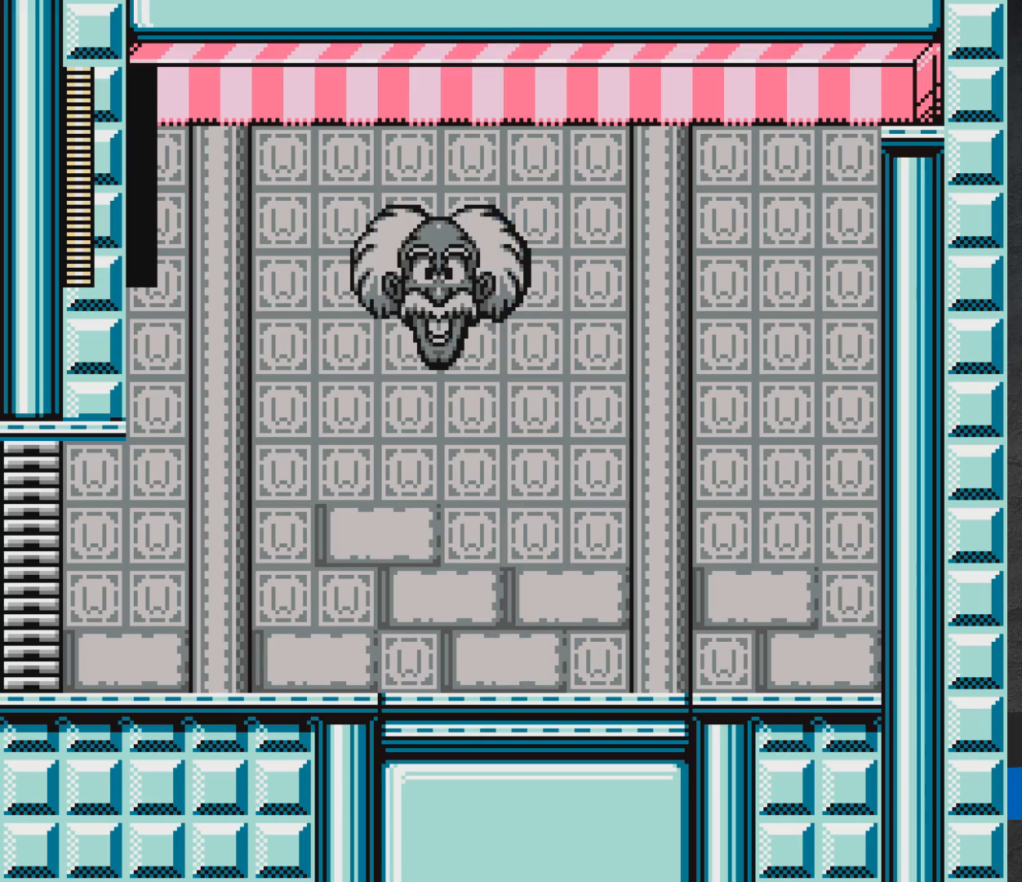
{"buttons": [], "events": []}
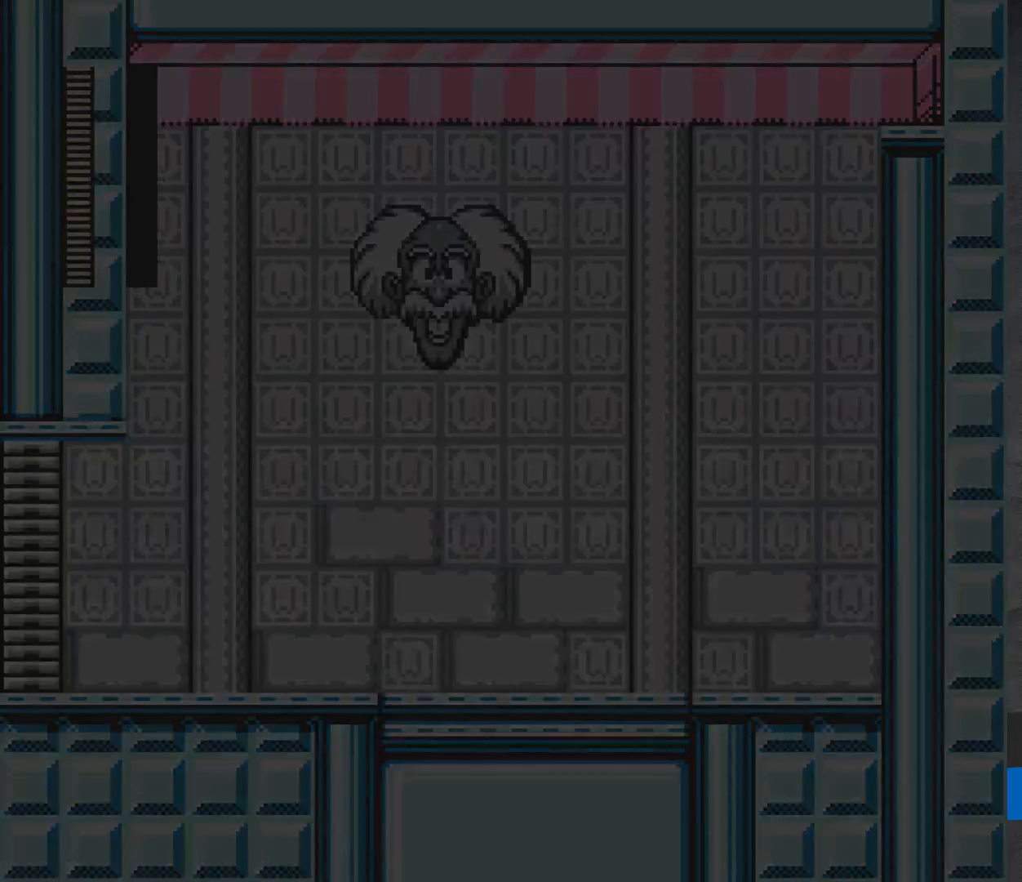
{"buttons": [], "events": []}
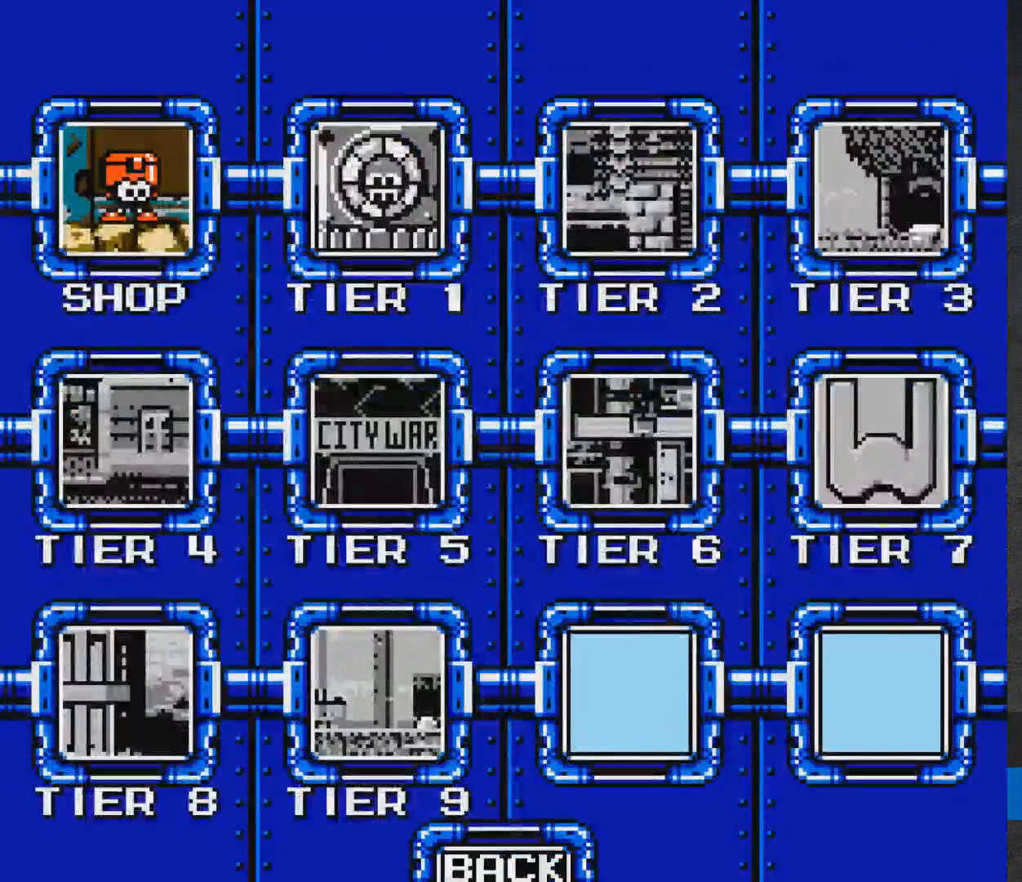
{"buttons": [], "events": []}
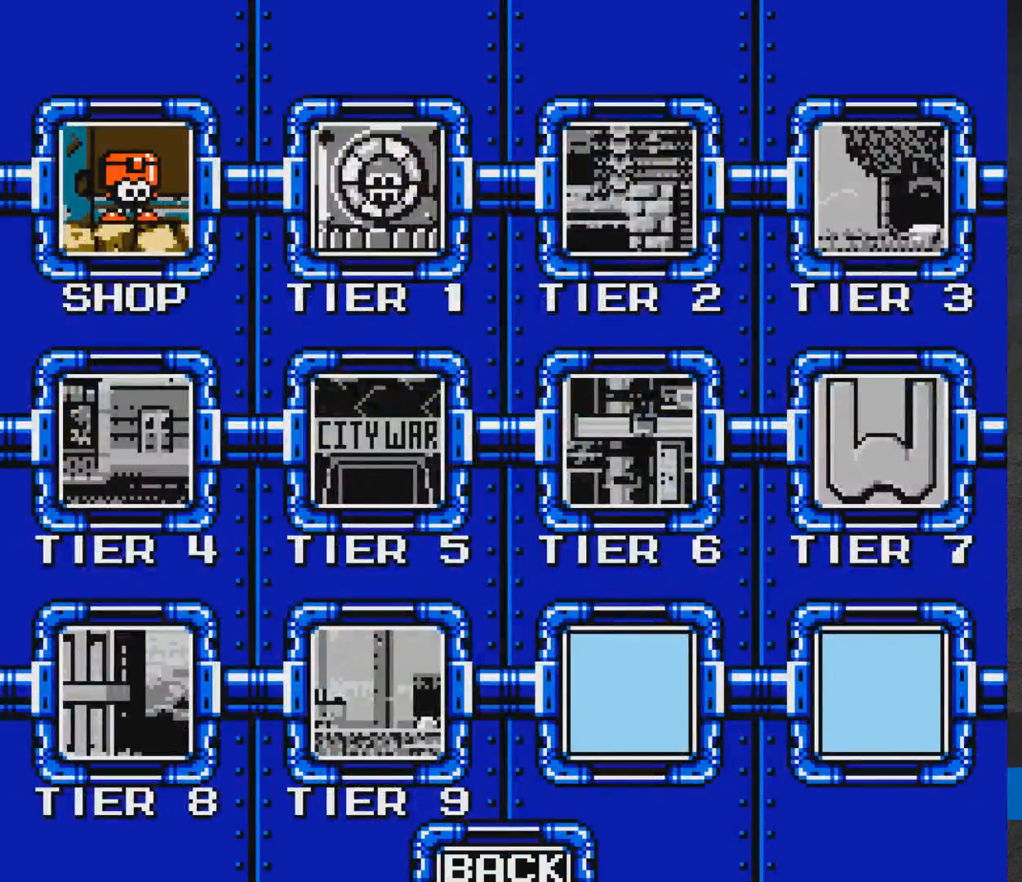
{"buttons": [], "events": [[200, "DPAD_DOWN", "down"], [283, "DPAD_DOWN", "up"], [350, "DPAD_DOWN", "down"], [433, "DPAD_DOWN", "up"]]}
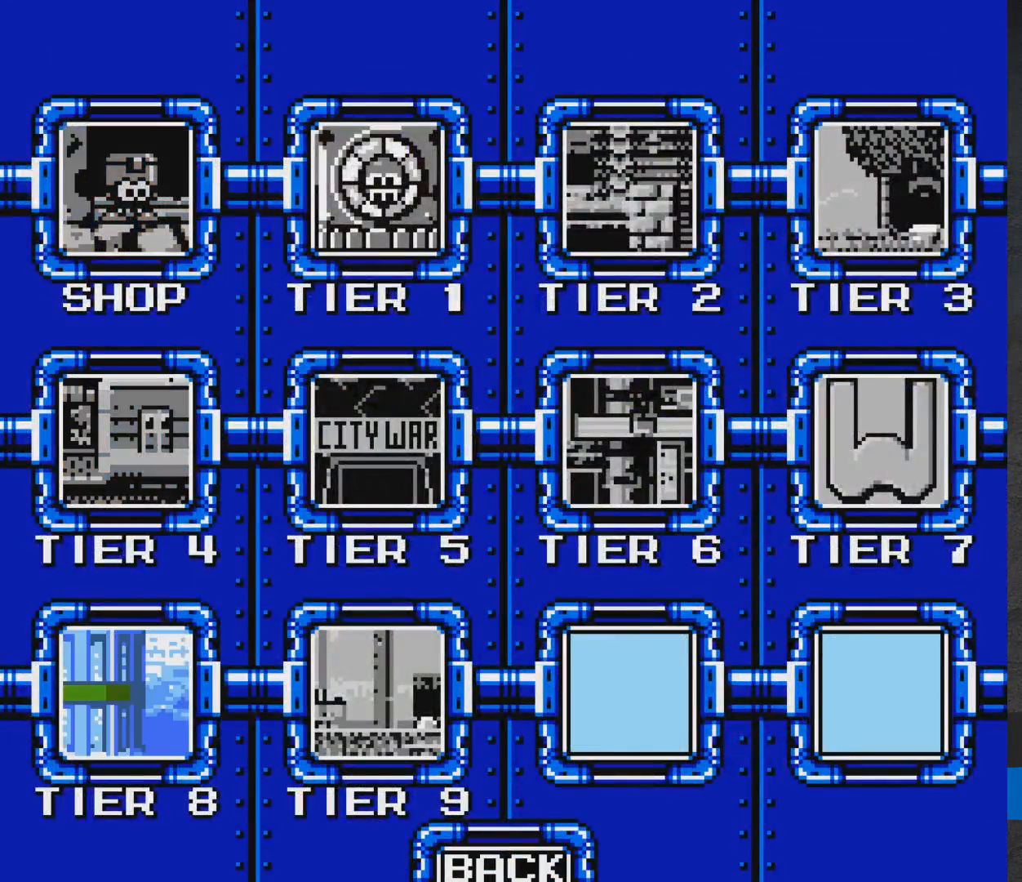
{"buttons": [], "events": []}
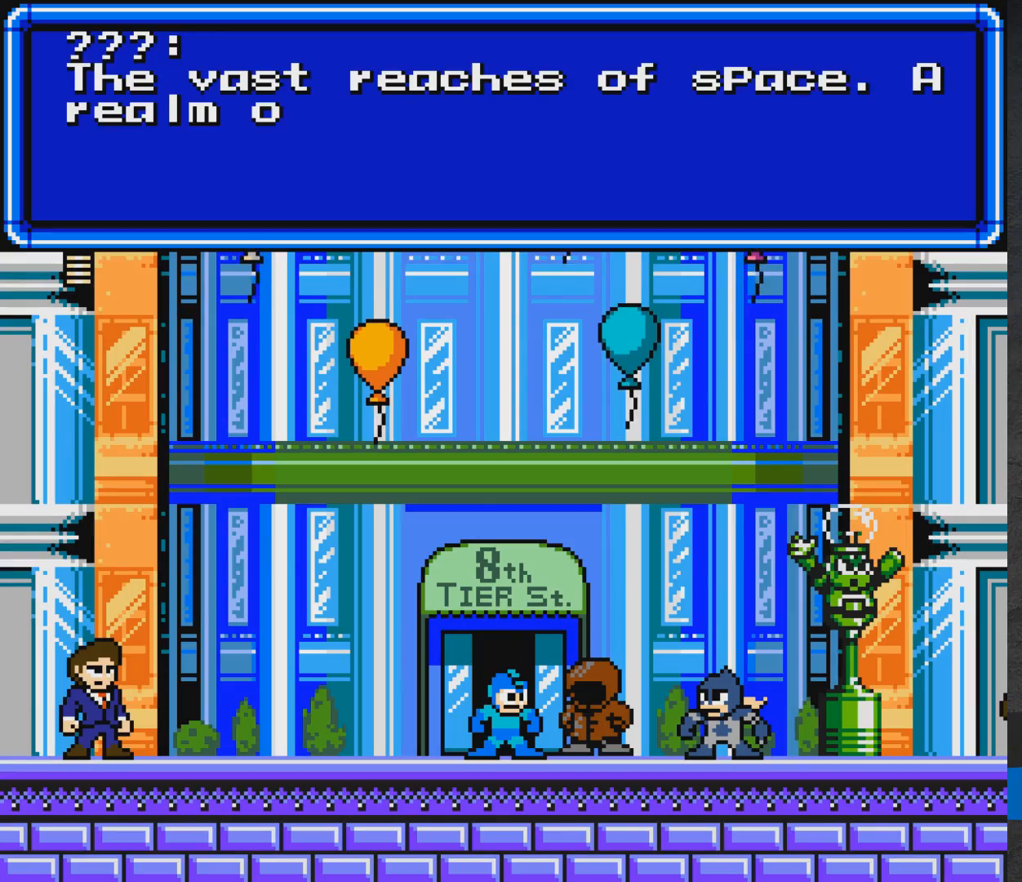
{"buttons": [], "events": [[217, "A", "down"], [333, "A", "up"]]}